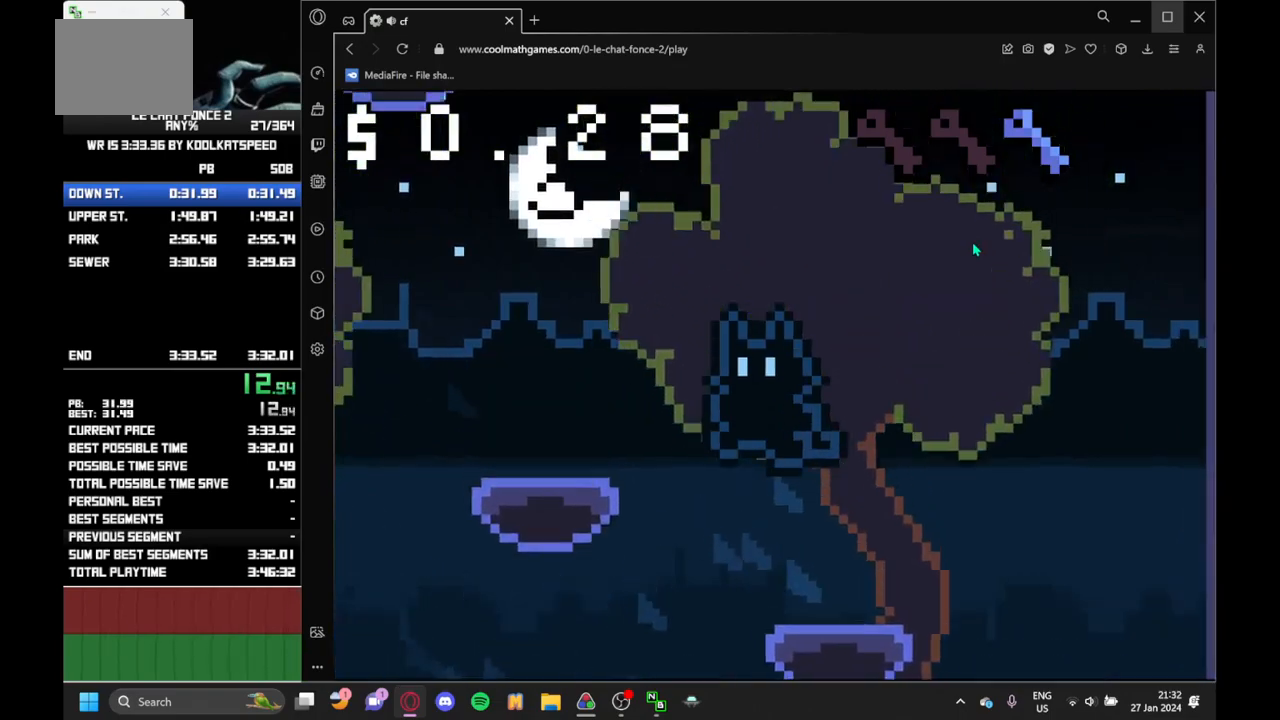
Gameplay with keyboard; each line is a JSON object with the keys held at the frame after it. "events" lists presses ("down") and releases ("up") of "down", "j", "left", "r", "right" and "up" between this image and that frame as [ms after this image, input, new state], when the widget could be followed in between. No other keys are recorded. Mouse input is not recorded.
{"keys": ["left"], "events": [[33, "up", "up"], [317, "up", "down"], [400, "up", "up"]]}
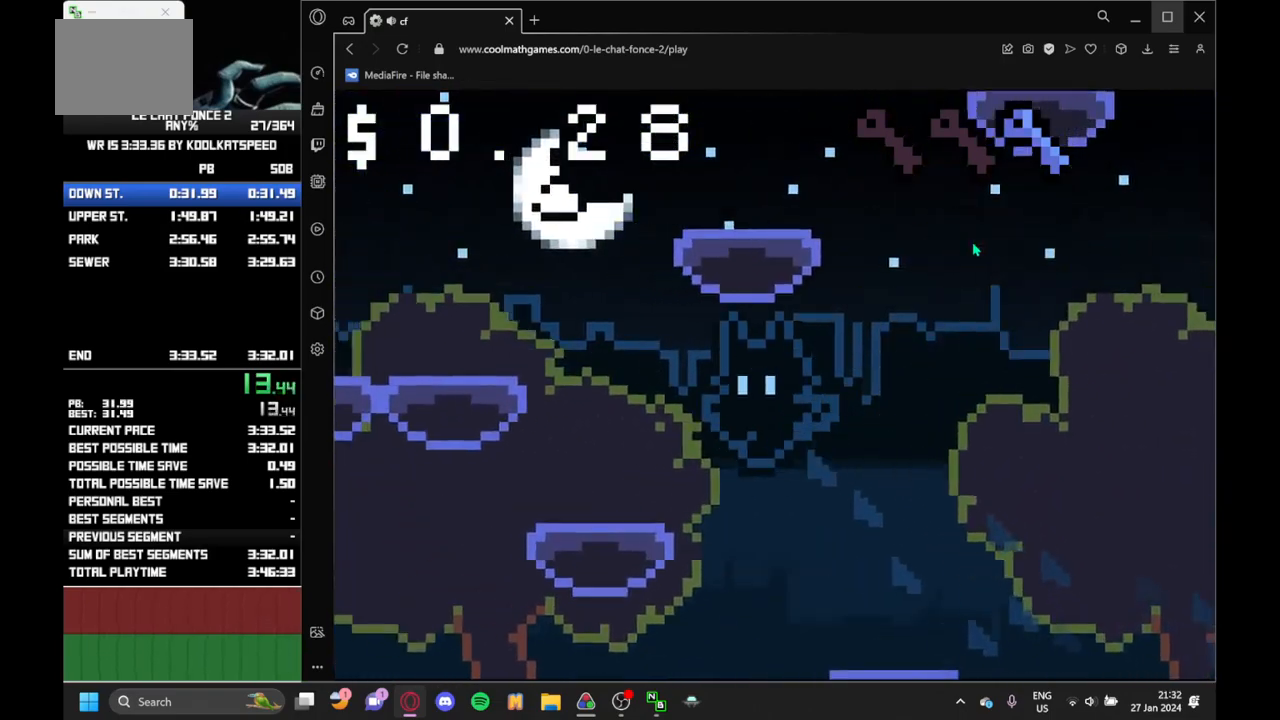
{"keys": ["right"], "events": [[183, "up", "down"], [283, "up", "up"], [383, "right", "down"], [417, "left", "up"]]}
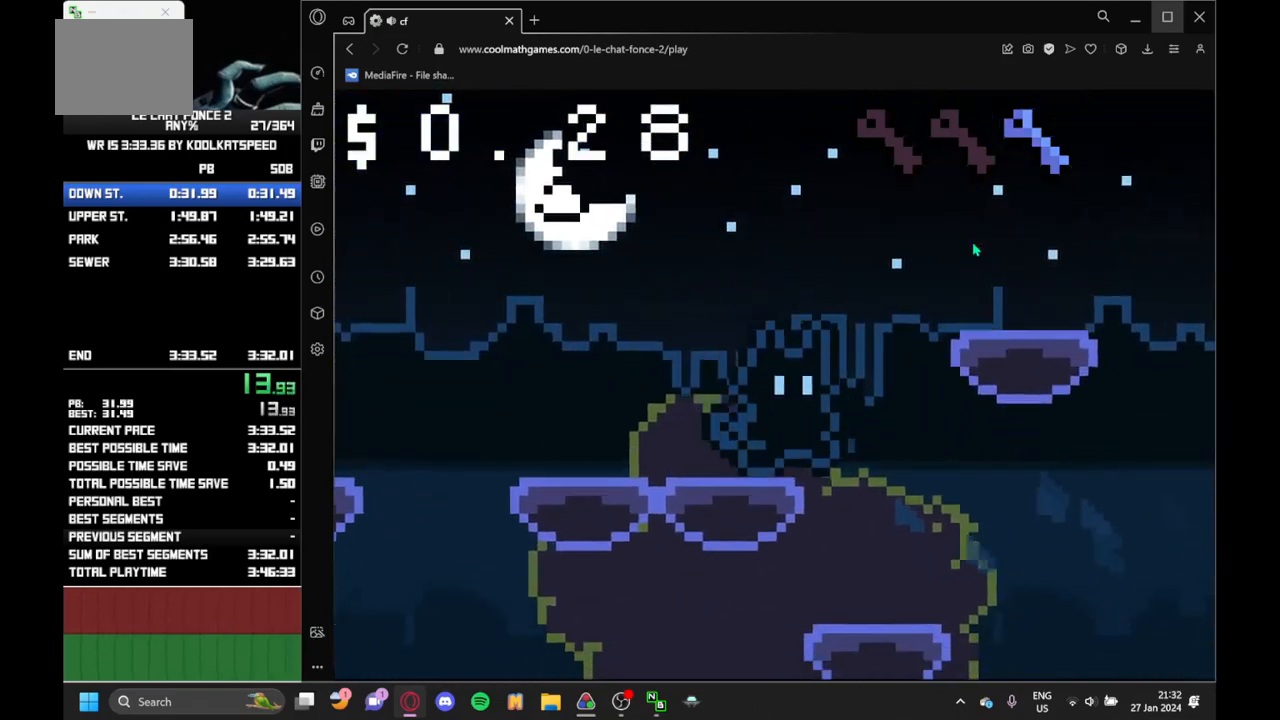
{"keys": ["right"], "events": [[17, "up", "down"], [150, "up", "up"], [383, "up", "down"], [483, "up", "up"]]}
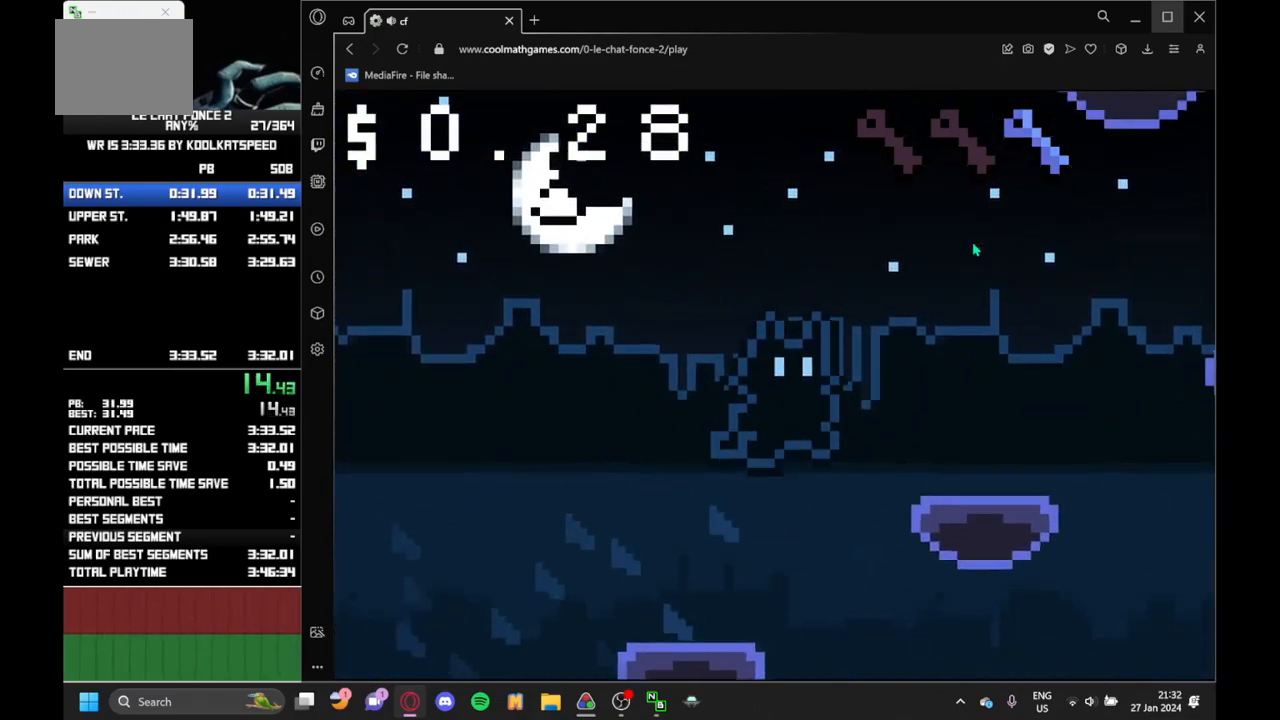
{"keys": ["right"], "events": [[250, "up", "down"], [350, "up", "up"]]}
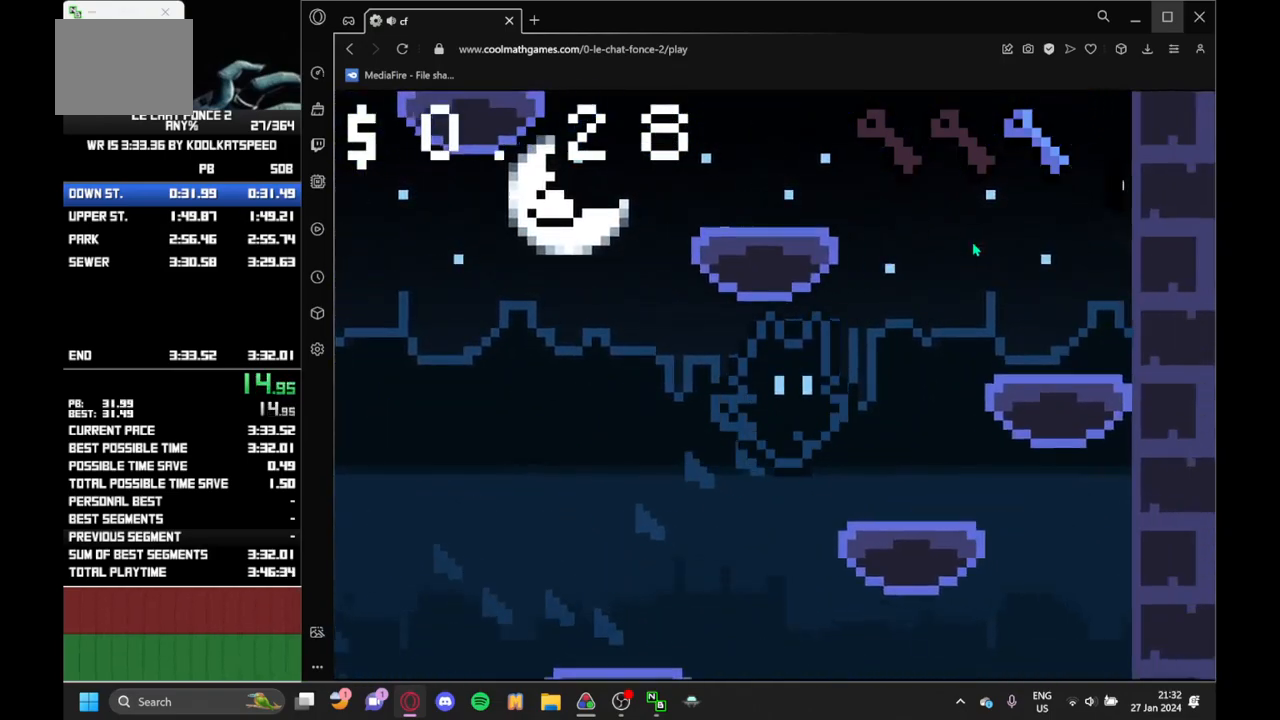
{"keys": ["left", "up"], "events": [[83, "up", "down"], [183, "up", "up"], [383, "left", "down"], [383, "right", "up"], [467, "up", "down"]]}
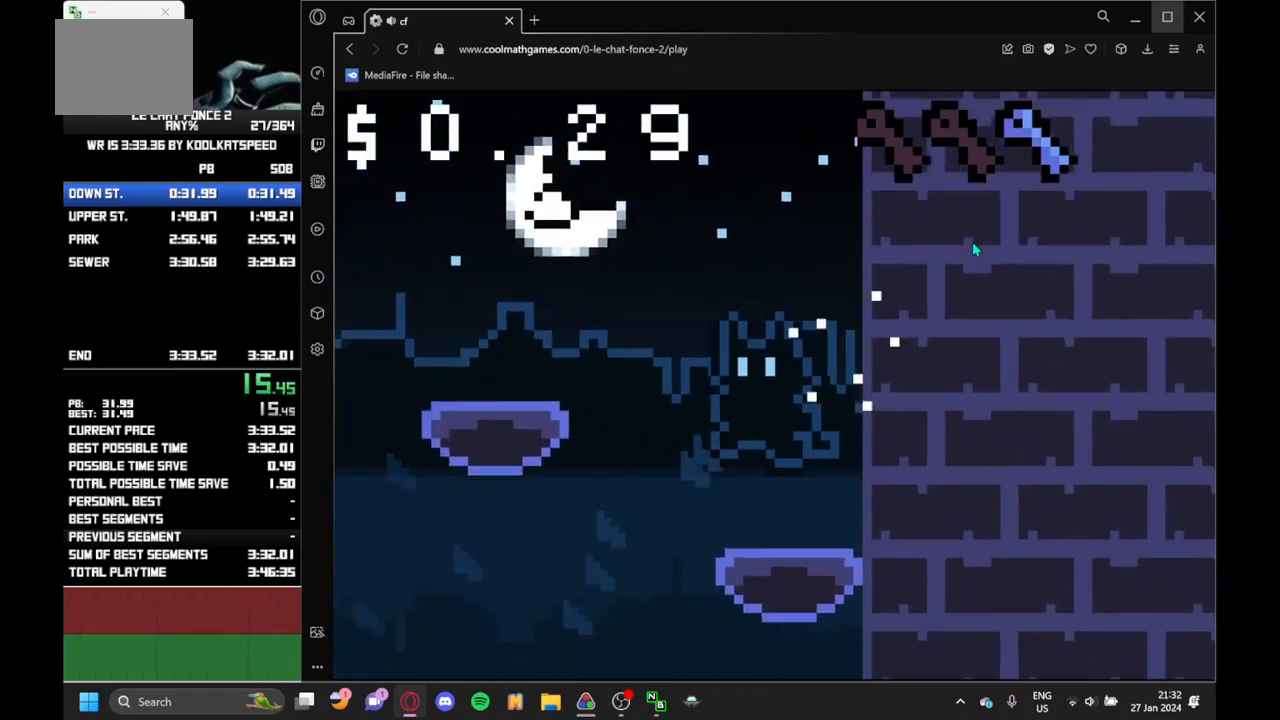
{"keys": ["left", "up"], "events": [[100, "up", "up"], [433, "up", "down"]]}
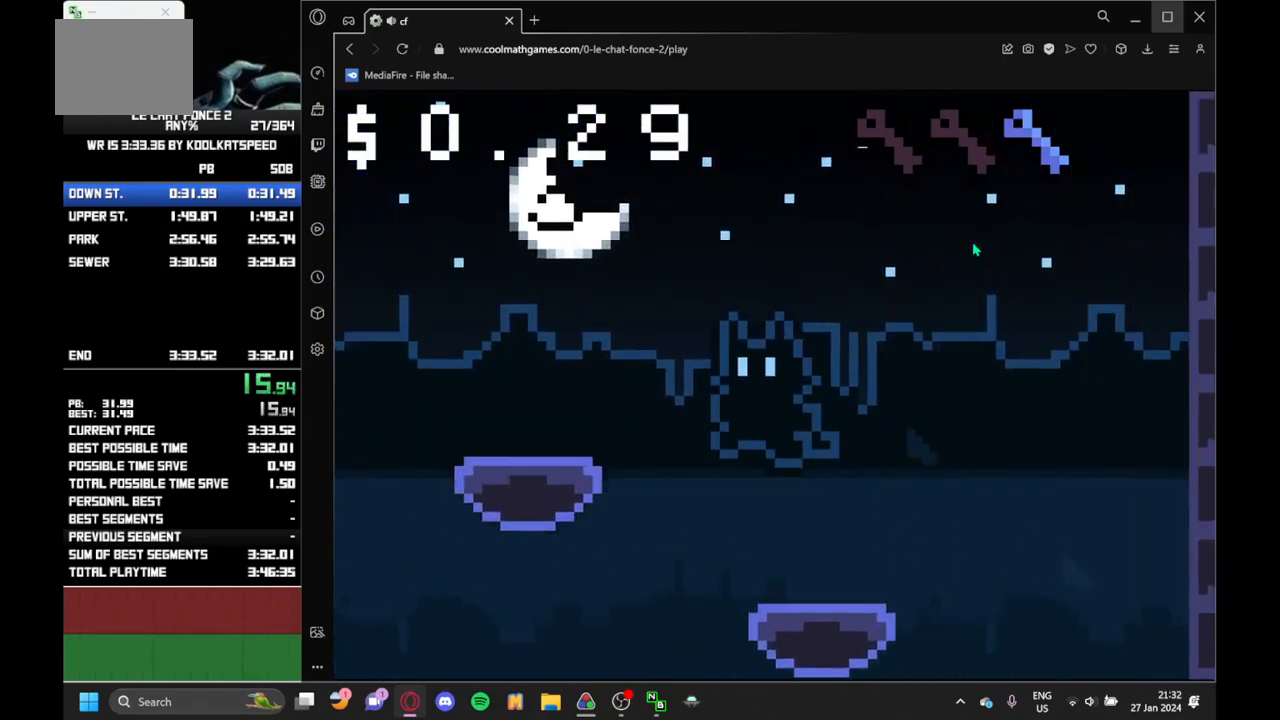
{"keys": ["left"], "events": [[33, "up", "up"], [317, "up", "down"], [400, "up", "up"]]}
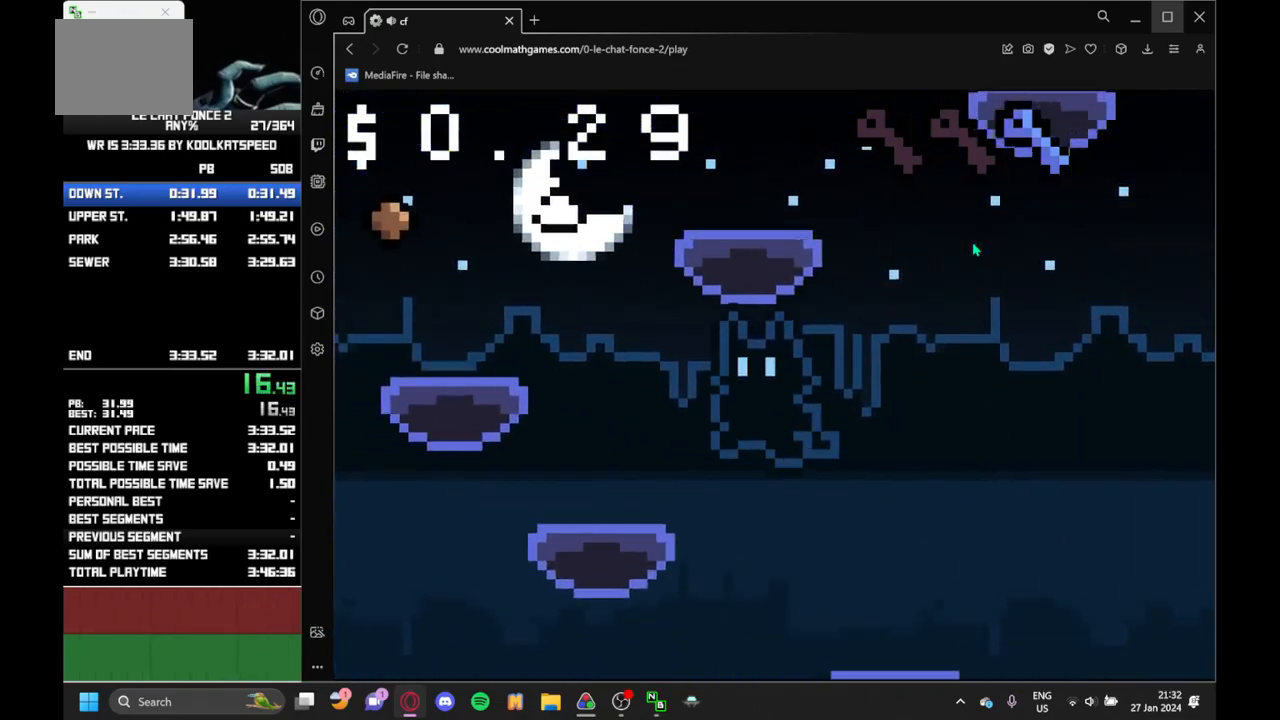
{"keys": ["right"], "events": [[200, "up", "down"], [283, "up", "up"], [417, "right", "down"], [467, "left", "up"]]}
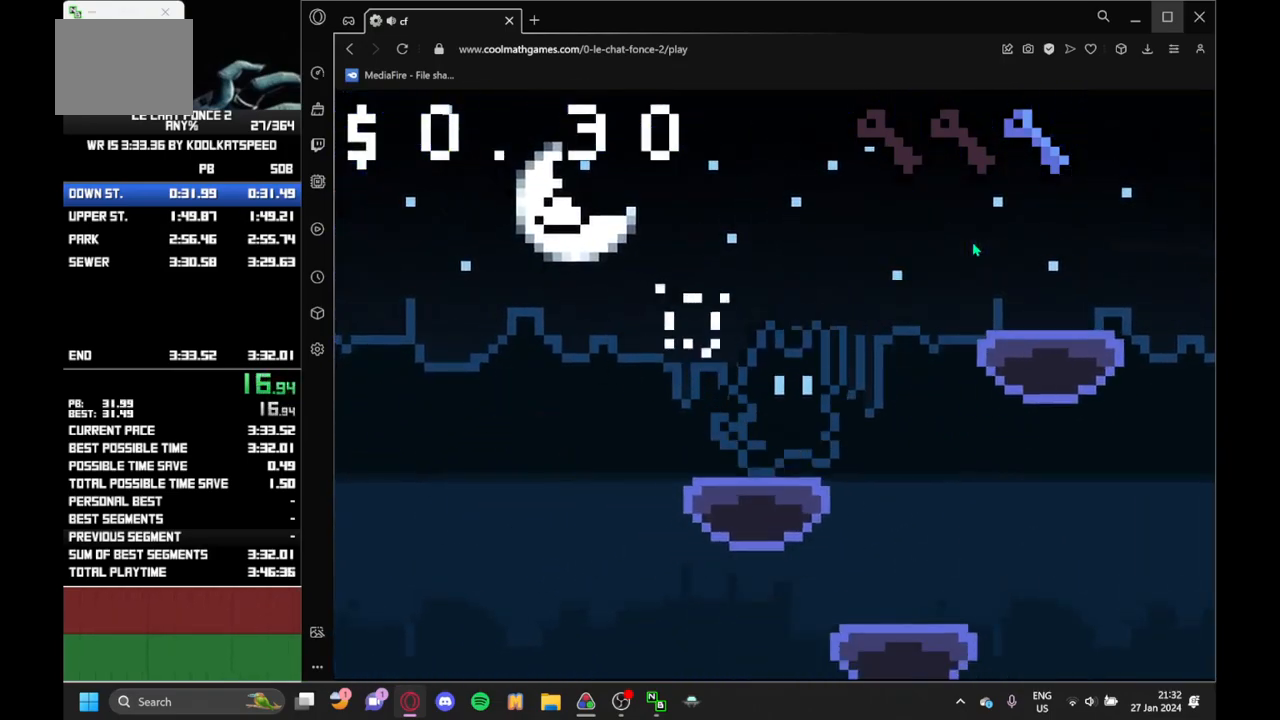
{"keys": ["right"], "events": [[150, "up", "down"], [250, "up", "up"]]}
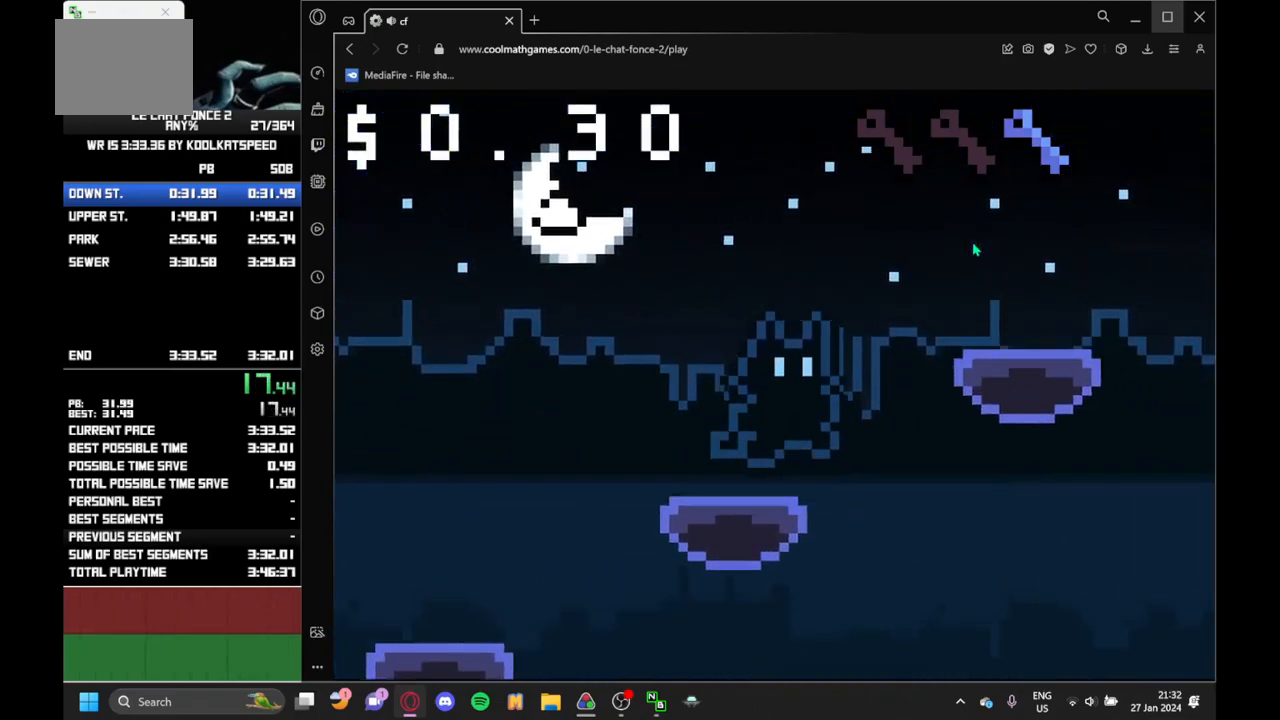
{"keys": ["right"], "events": [[17, "up", "down"], [117, "up", "up"], [400, "up", "down"], [450, "up", "up"]]}
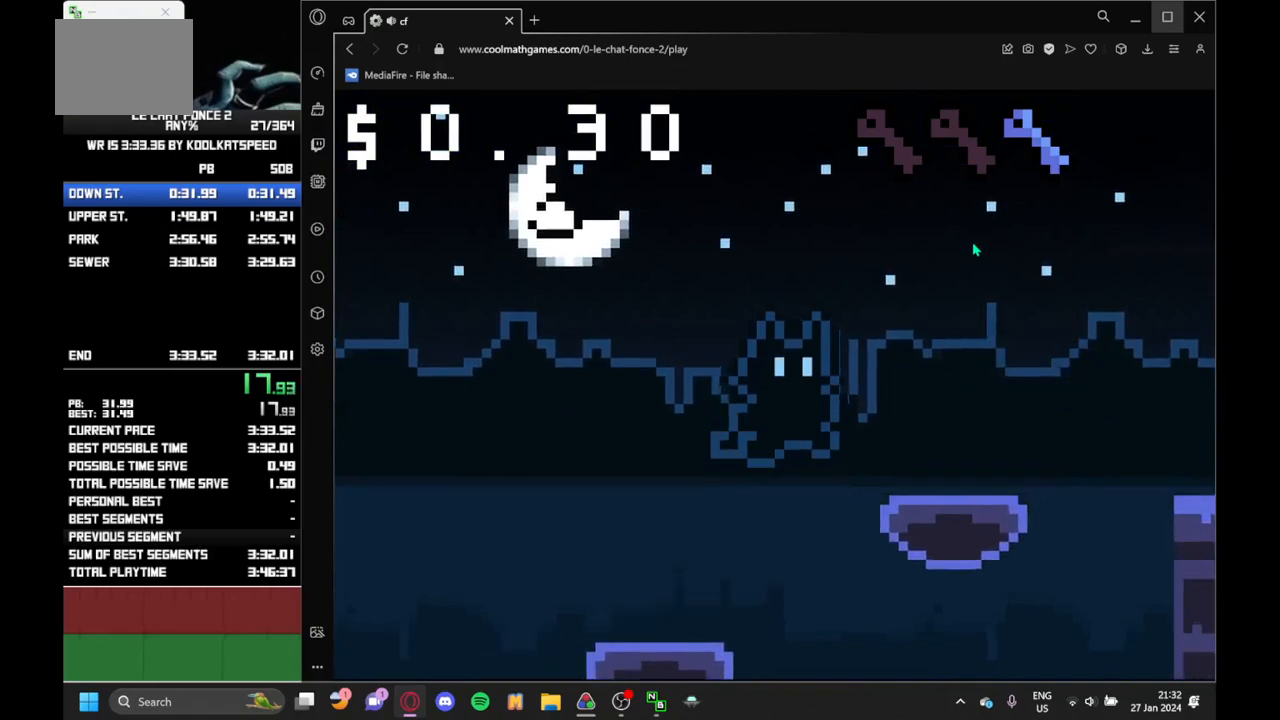
{"keys": ["right"], "events": [[283, "up", "down"], [317, "up", "up"]]}
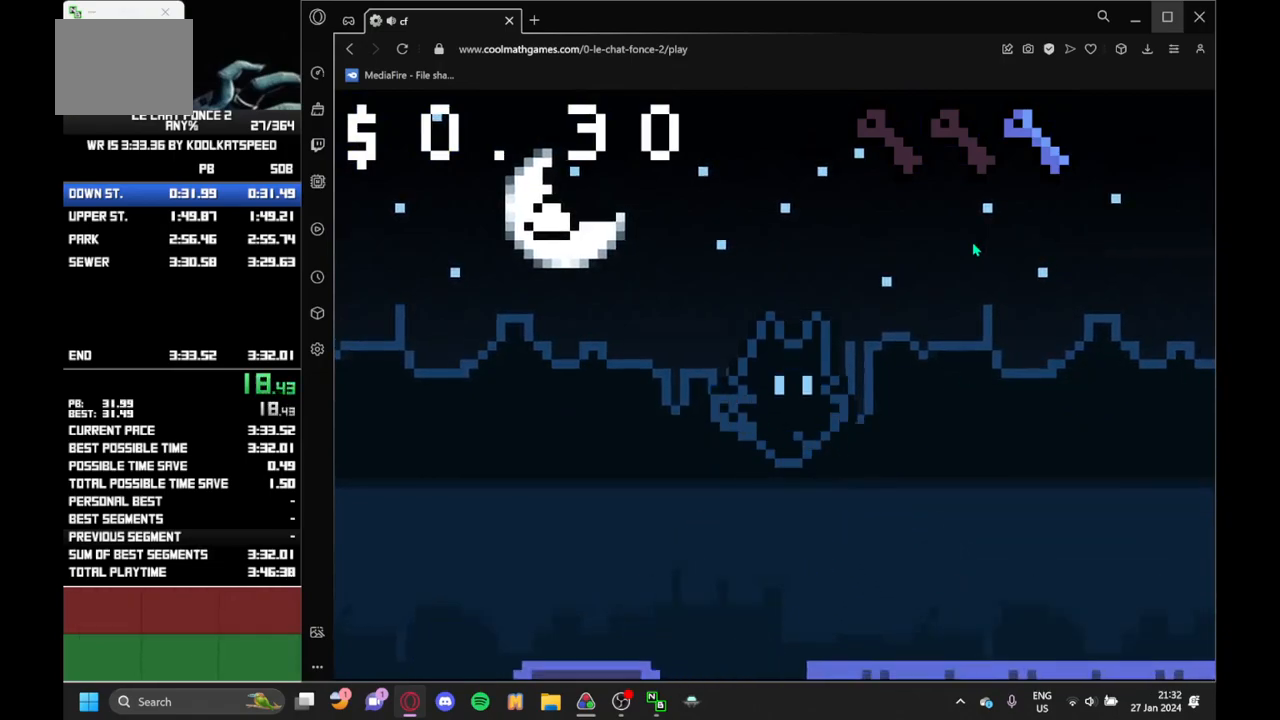
{"keys": ["right"], "events": []}
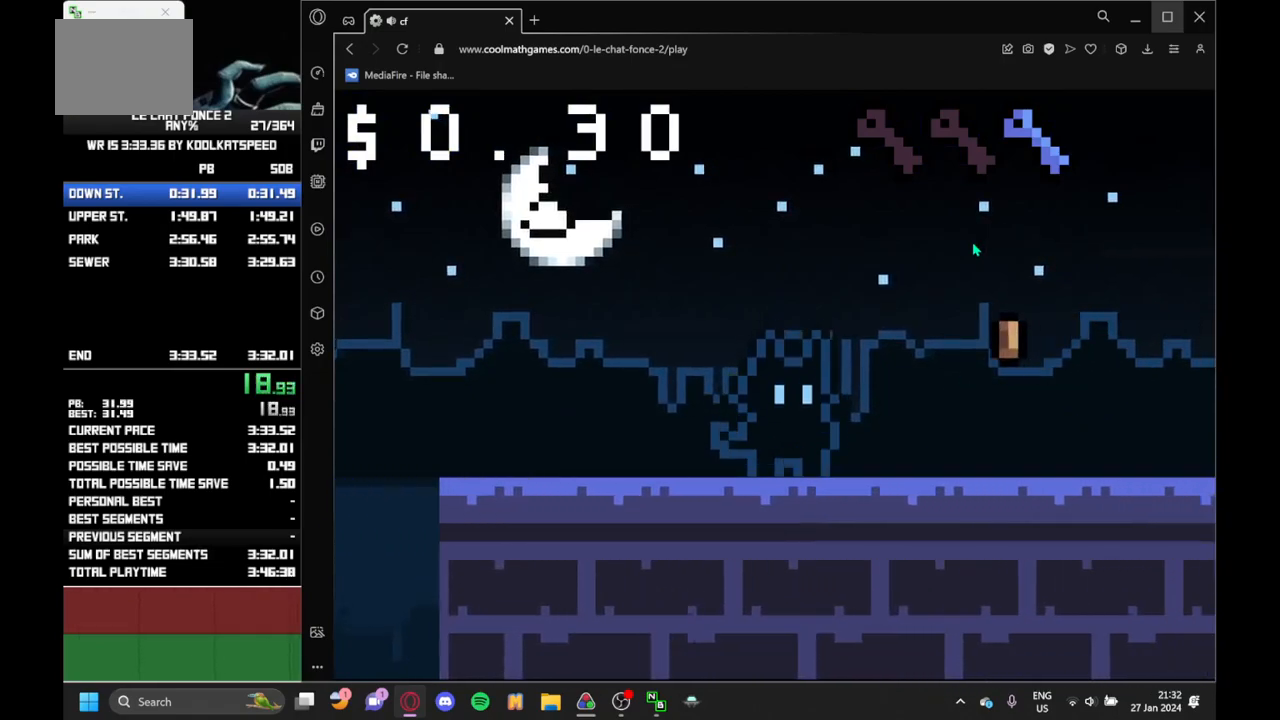
{"keys": ["right"], "events": []}
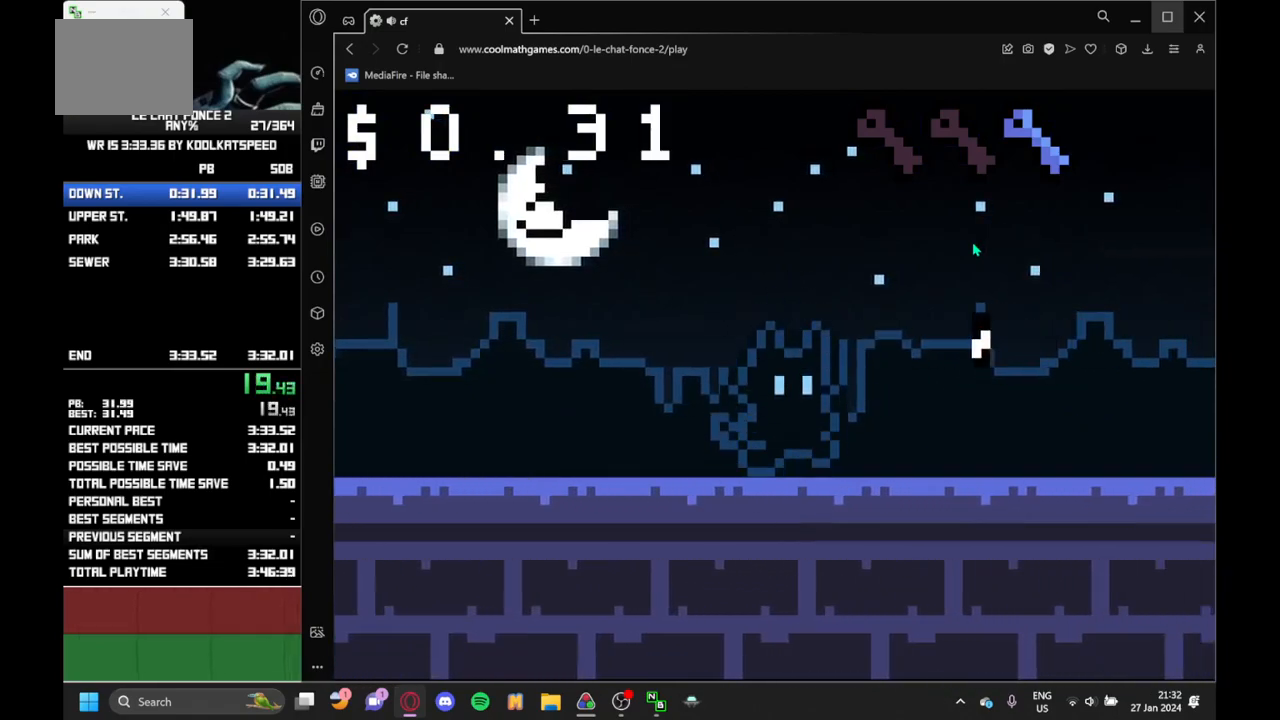
{"keys": ["right"], "events": []}
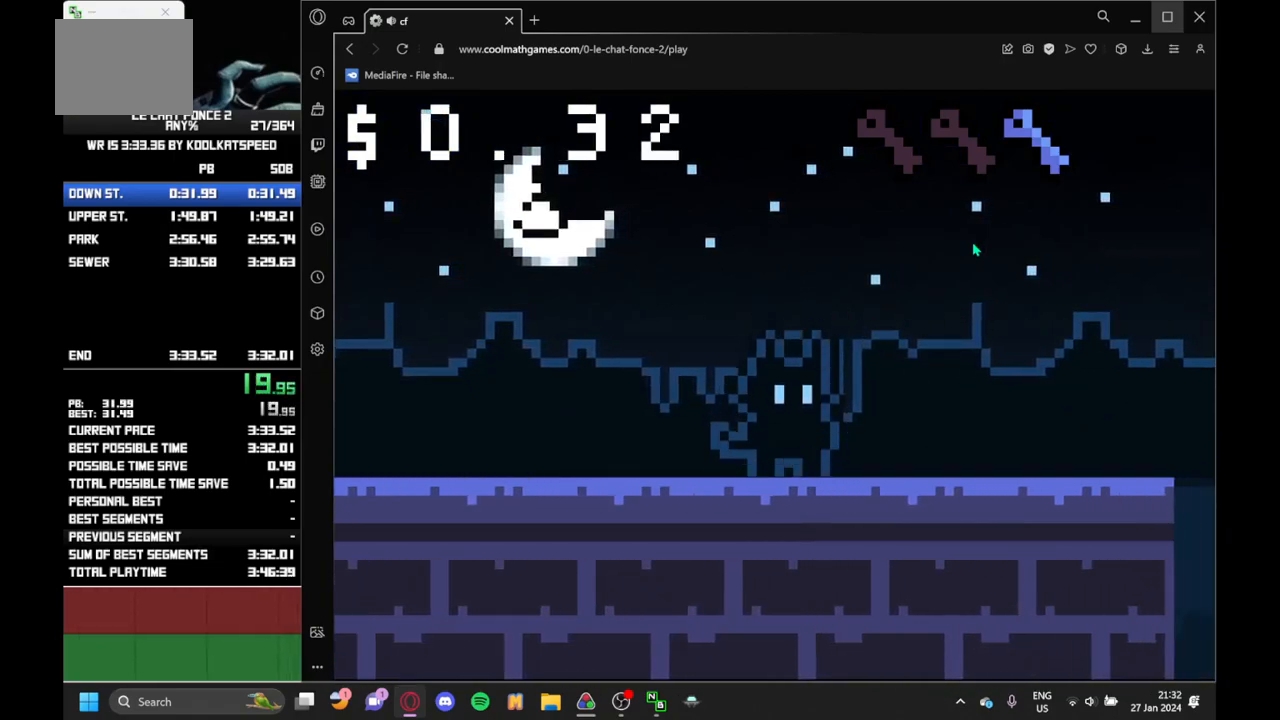
{"keys": ["right"], "events": [[250, "up", "down"], [283, "up", "up"]]}
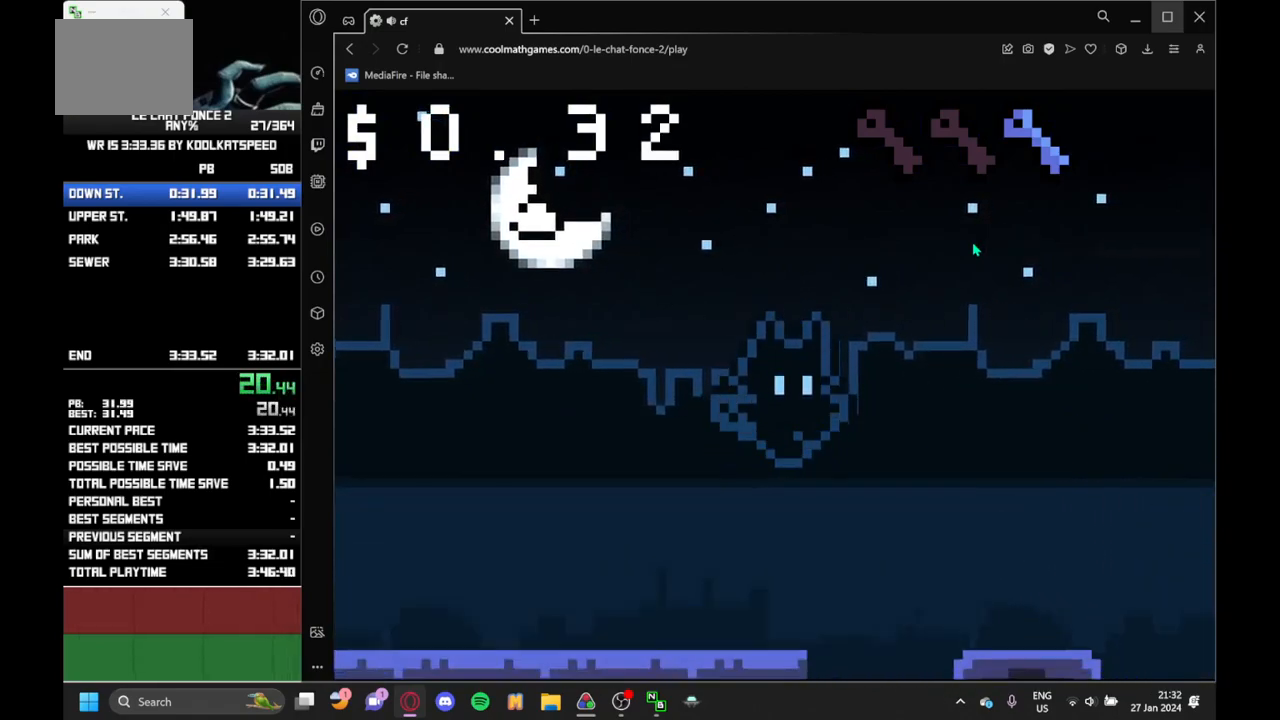
{"keys": ["right"], "events": []}
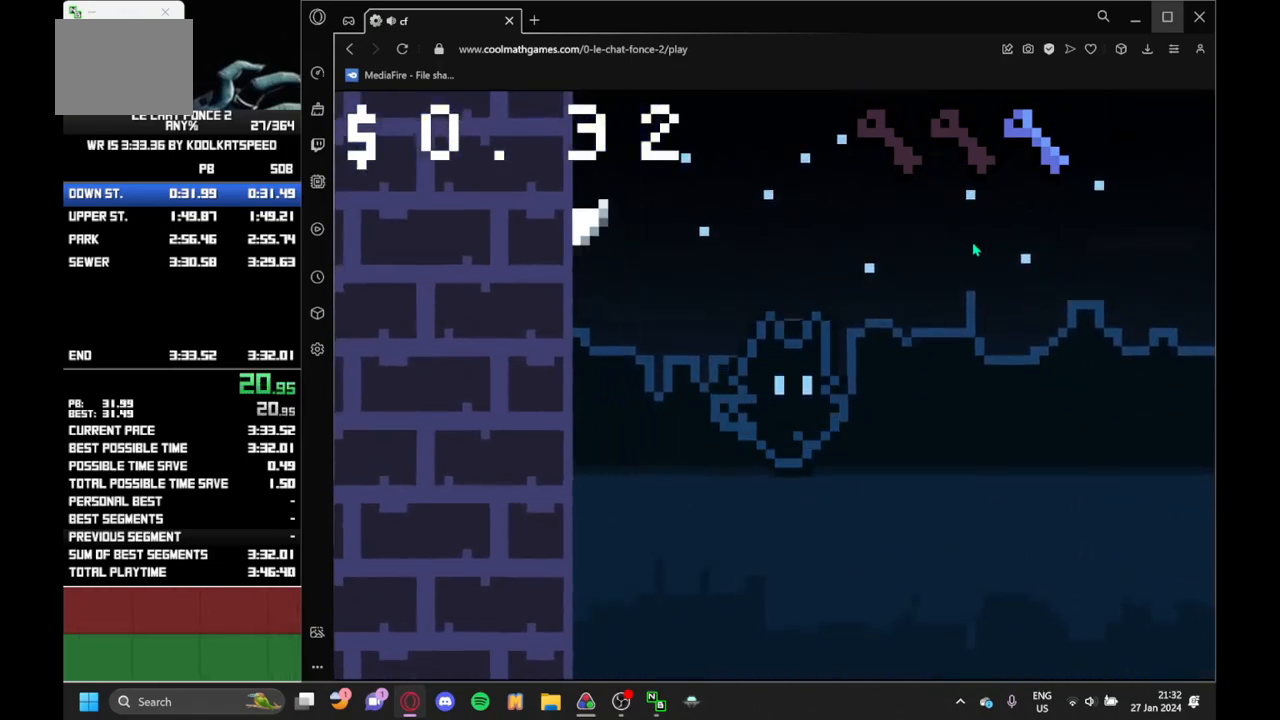
{"keys": ["right"], "events": []}
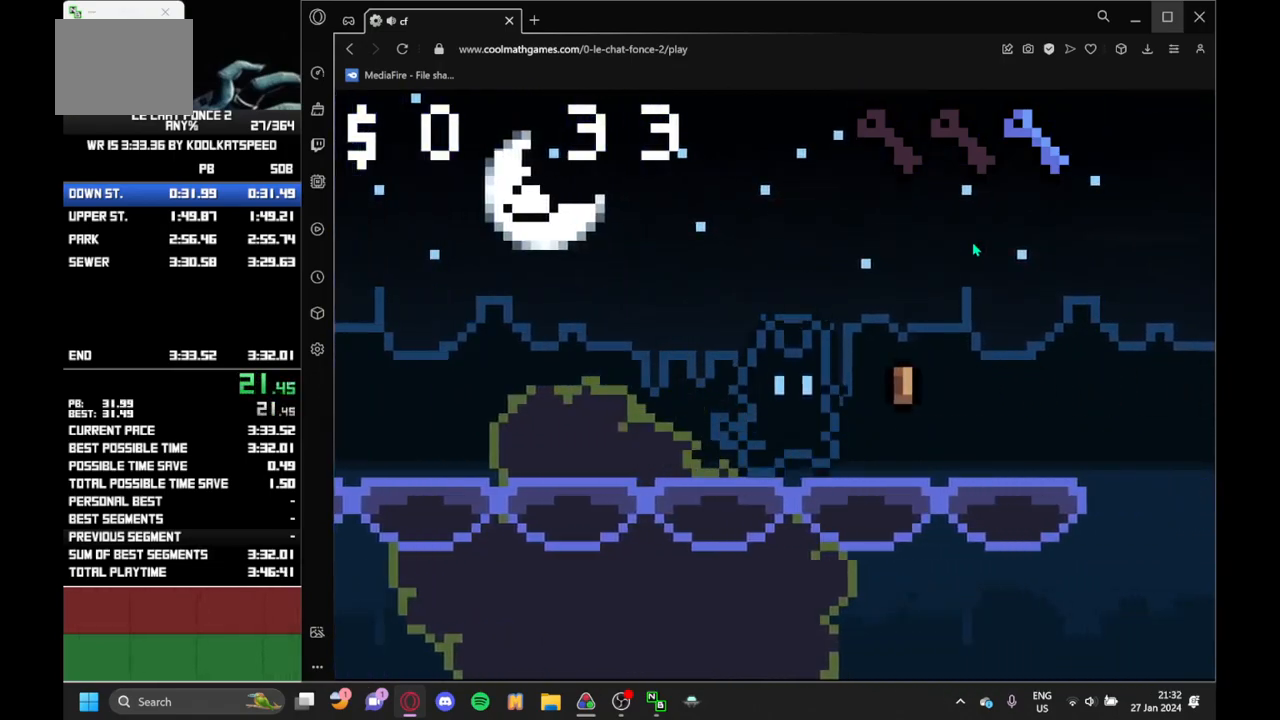
{"keys": ["right"], "events": []}
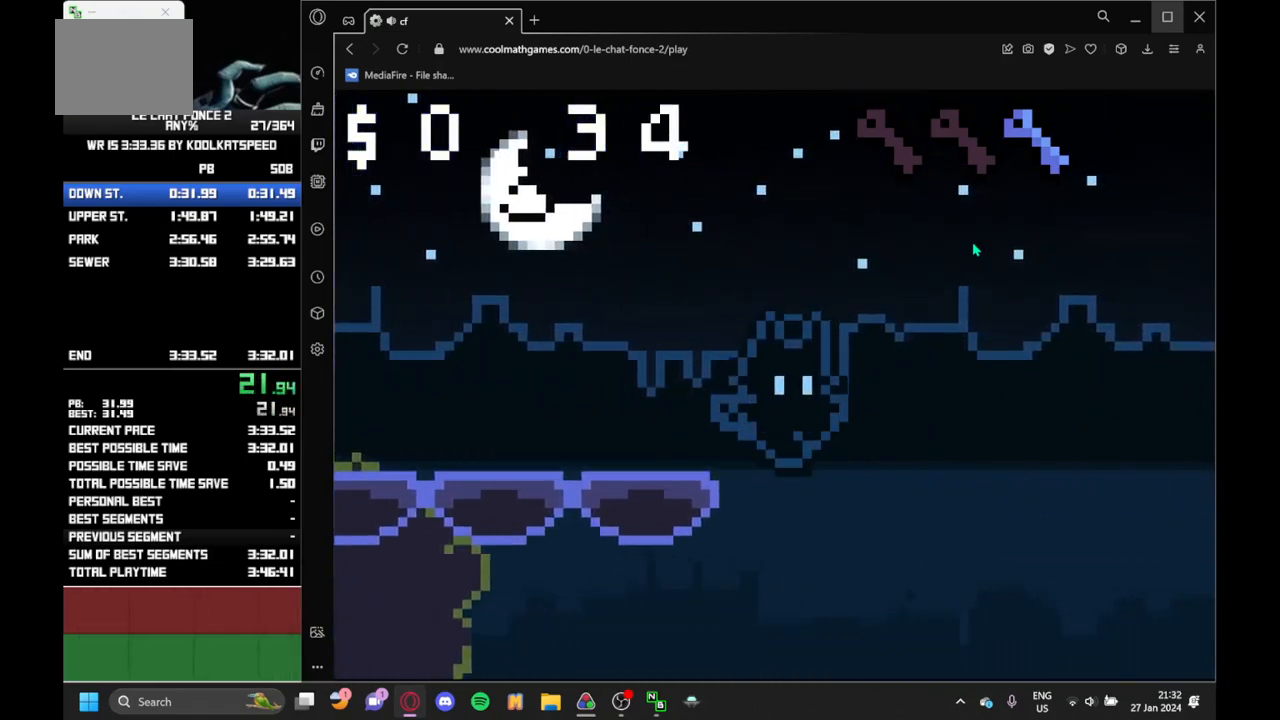
{"keys": ["right"], "events": []}
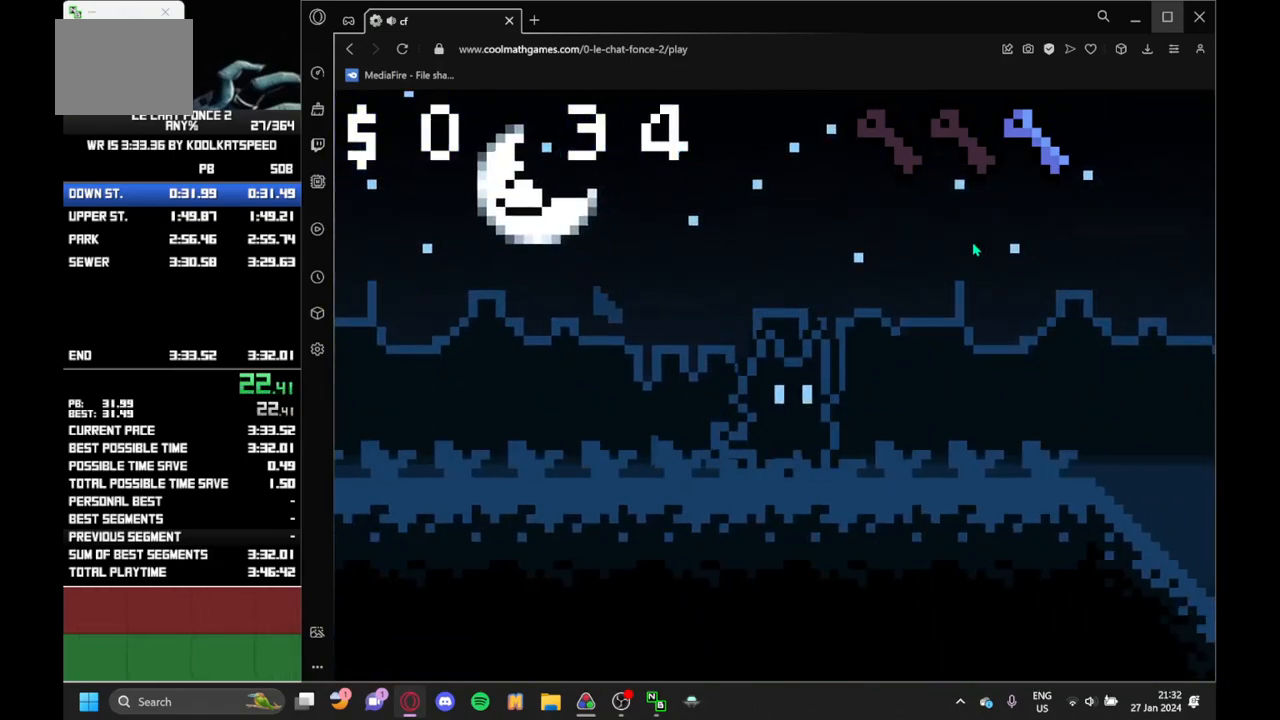
{"keys": ["right"], "events": []}
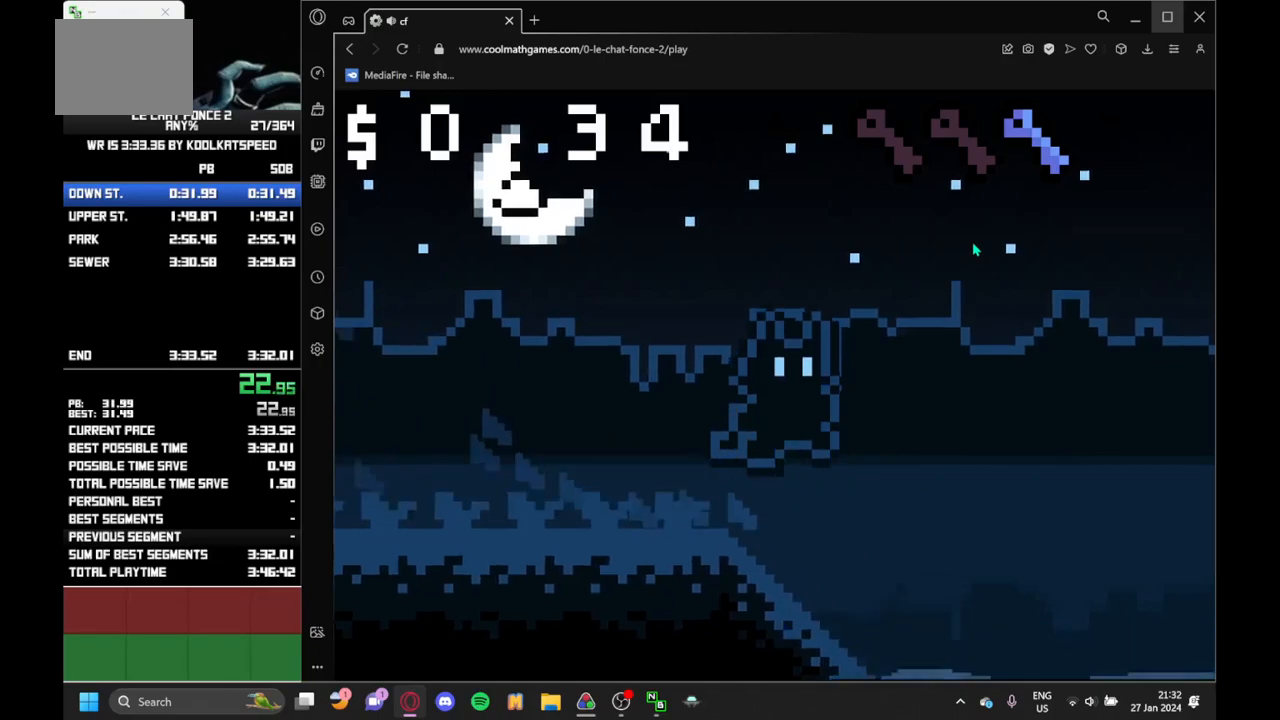
{"keys": ["right"], "events": [[17, "up", "down"], [117, "up", "up"]]}
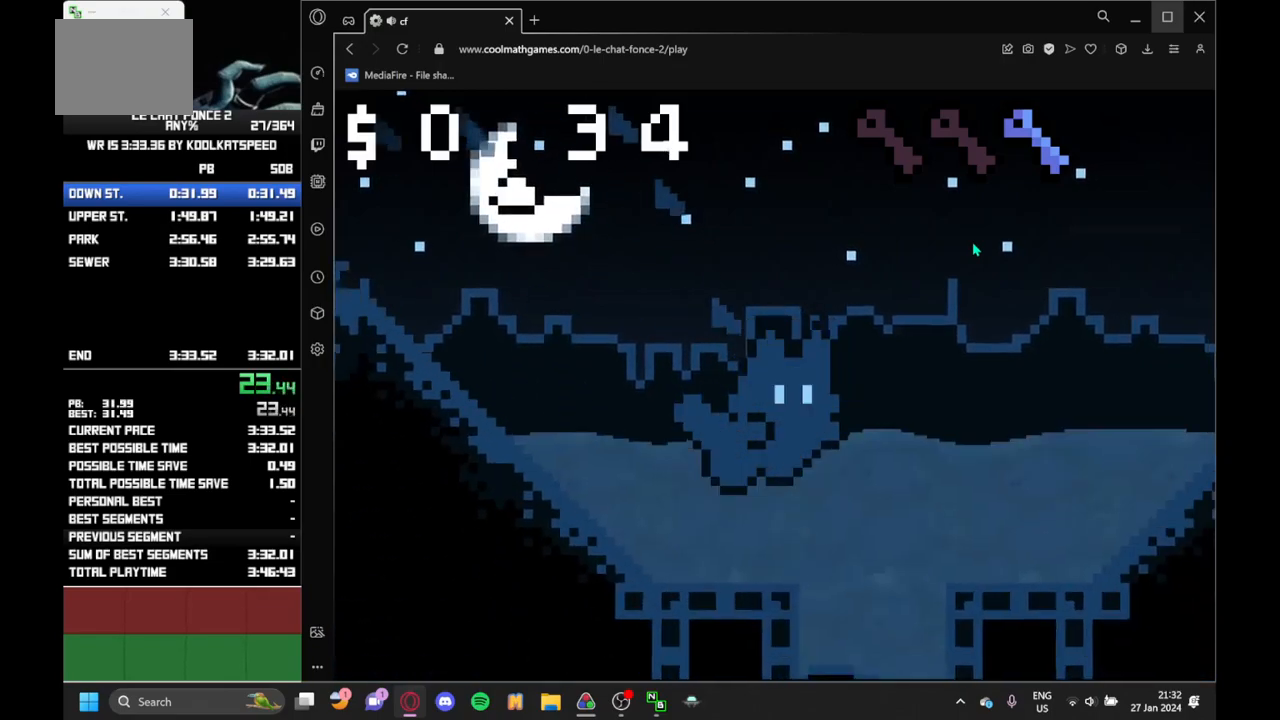
{"keys": [], "events": [[217, "right", "up"]]}
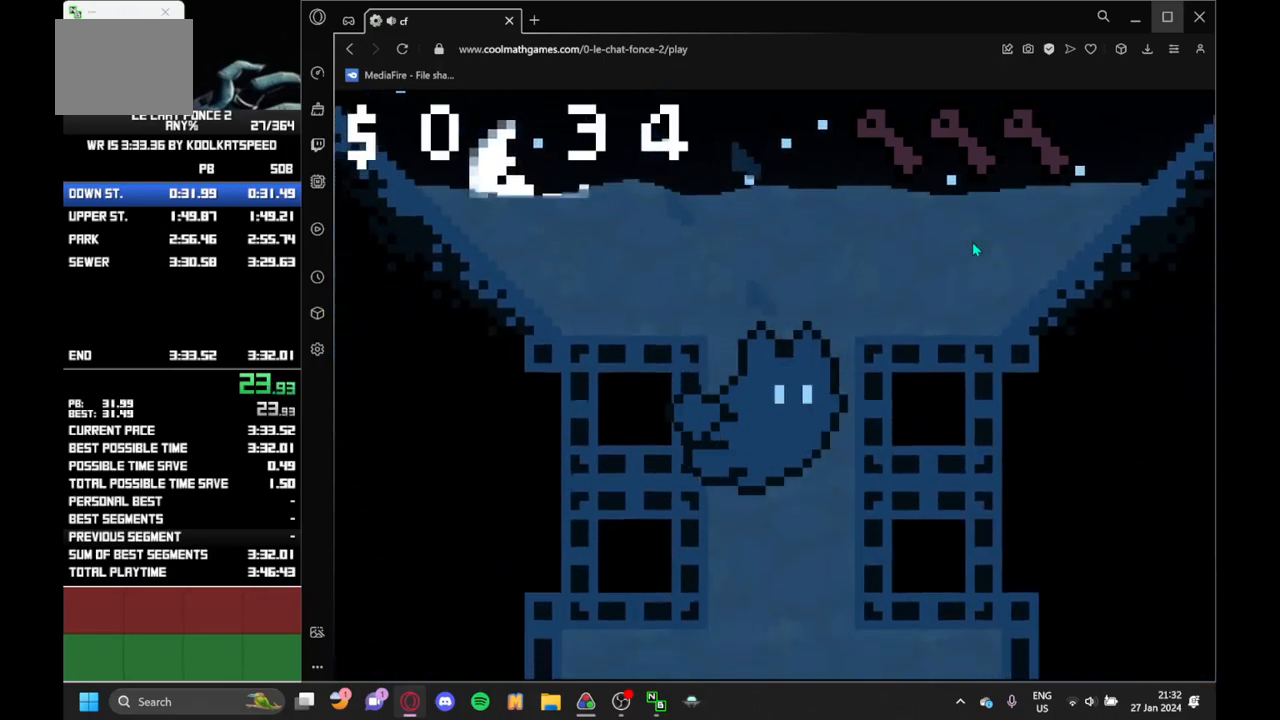
{"keys": [], "events": []}
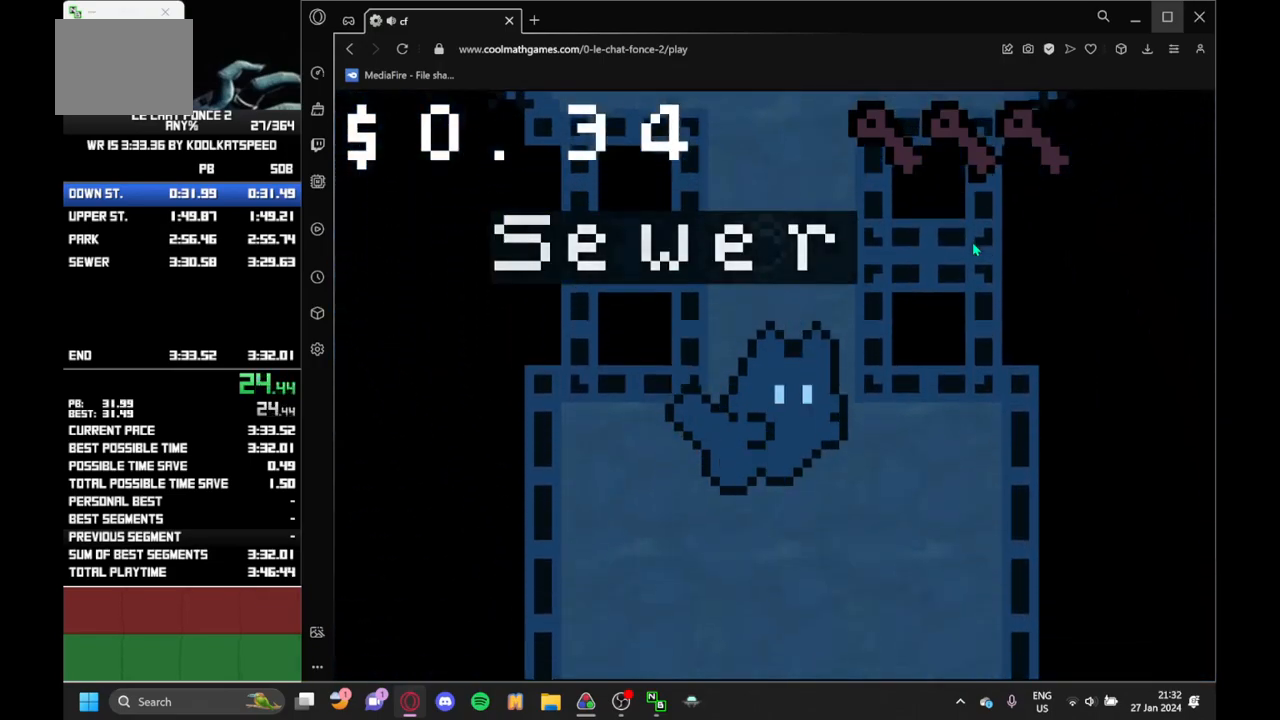
{"keys": ["left"], "events": [[117, "left", "down"]]}
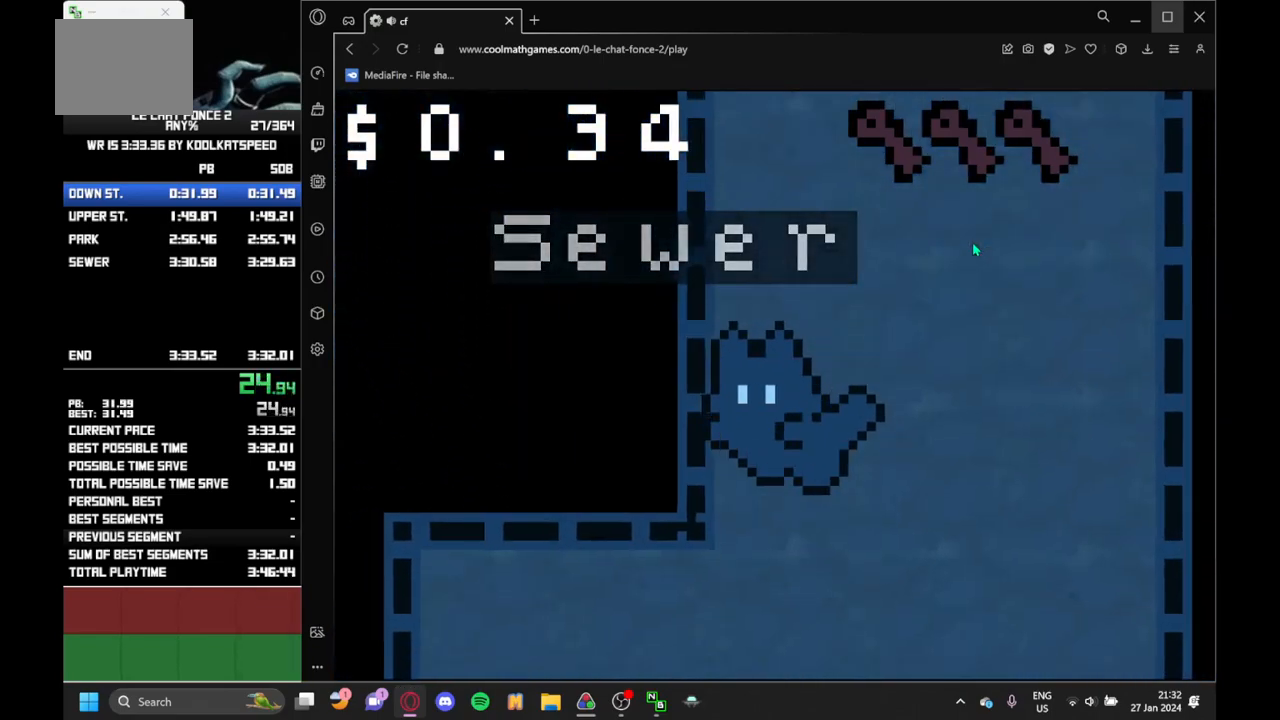
{"keys": ["left"], "events": []}
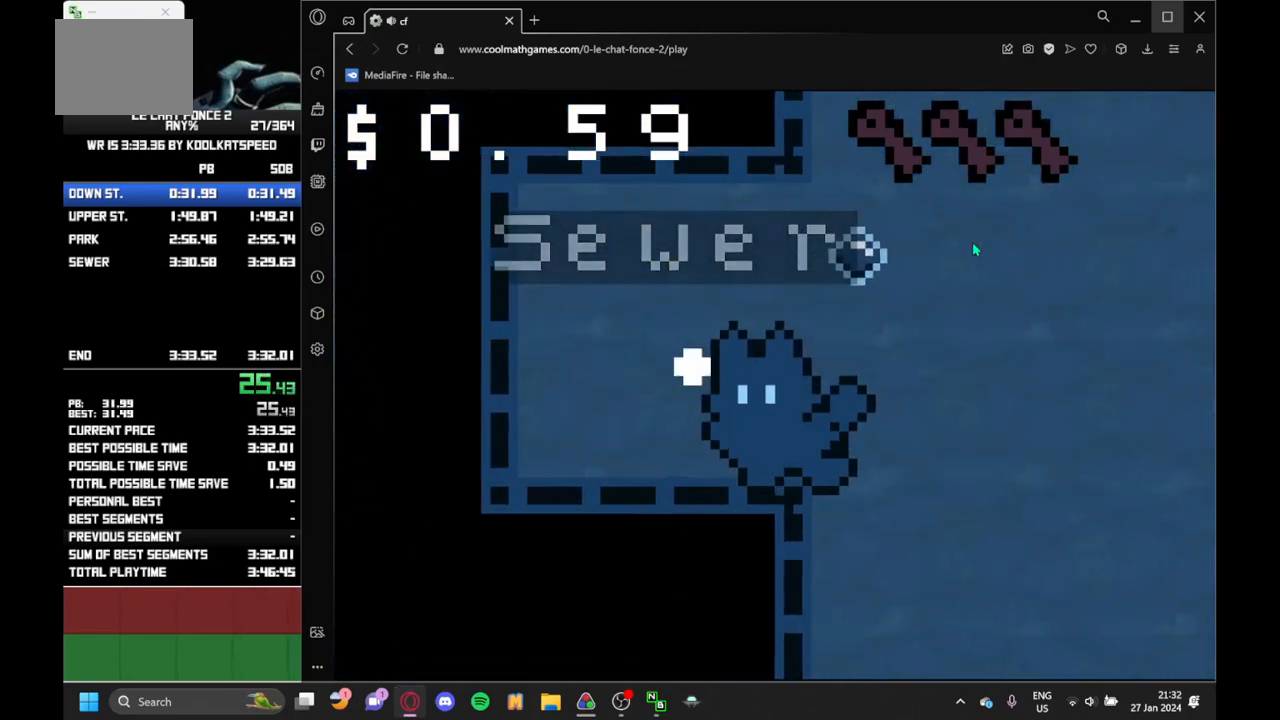
{"keys": ["right"], "events": [[83, "left", "up"], [83, "right", "down"]]}
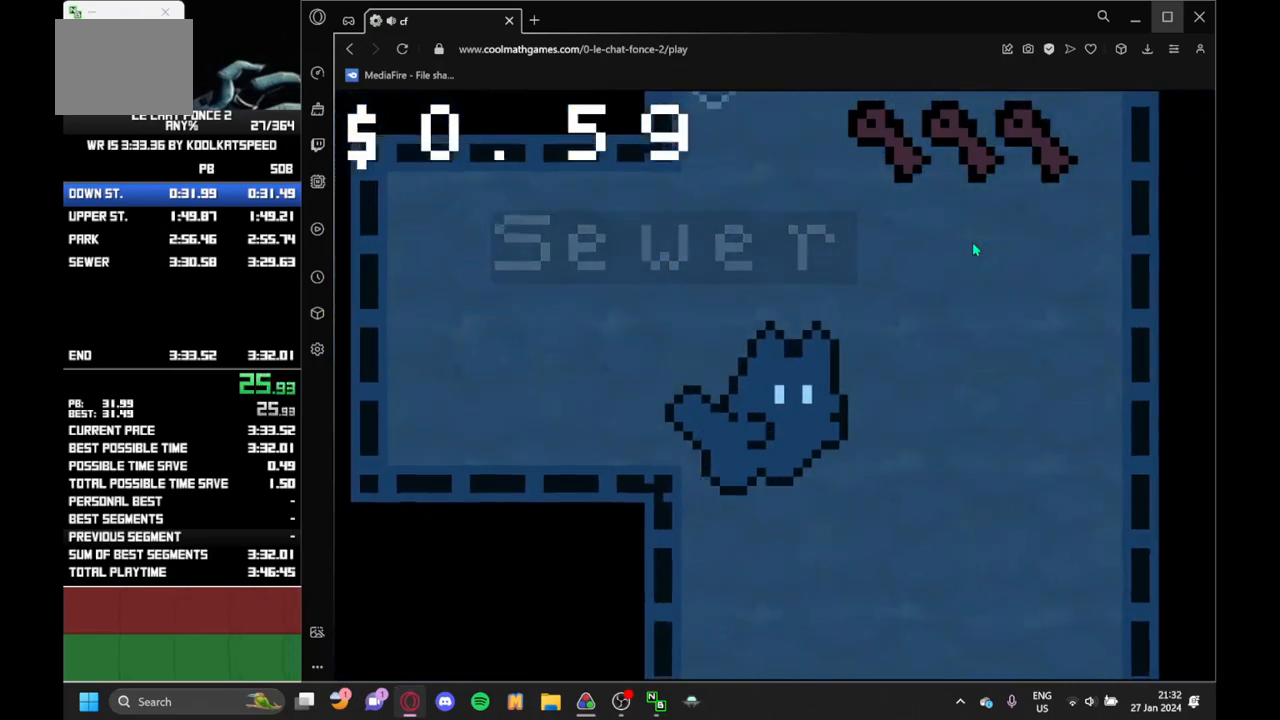
{"keys": ["right"], "events": []}
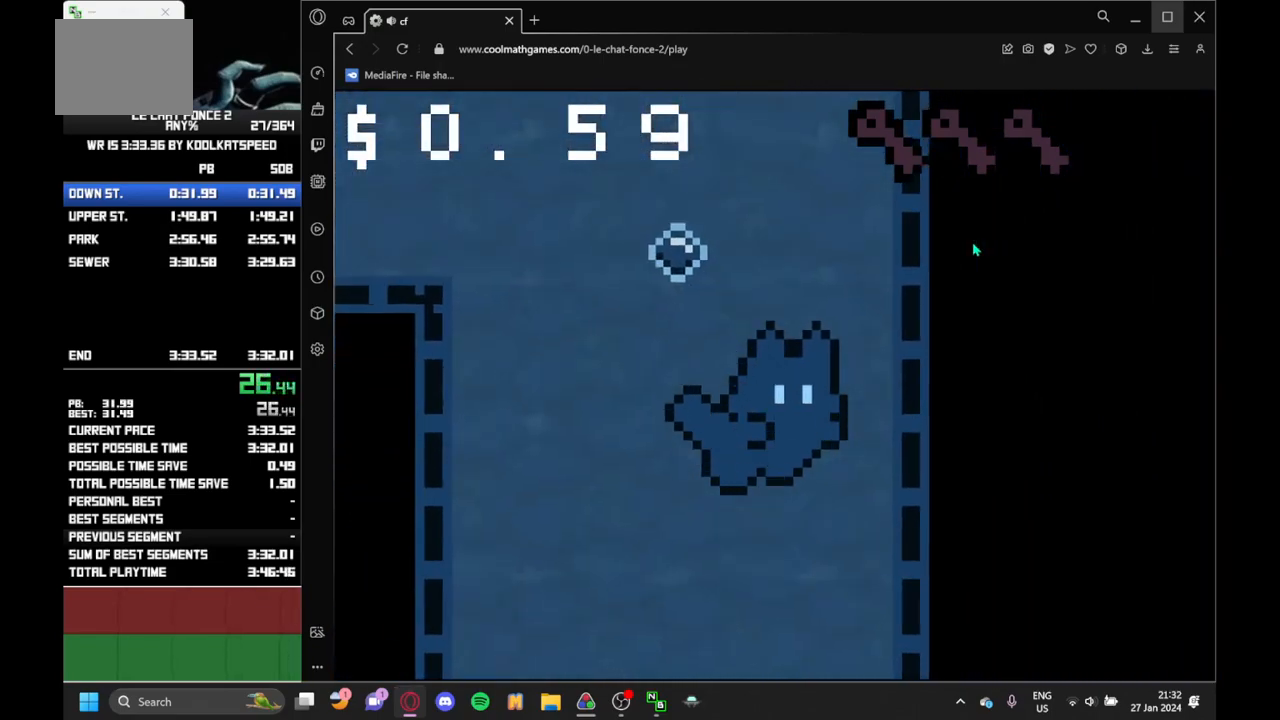
{"keys": [], "events": [[183, "left", "down"], [217, "left", "up"], [217, "right", "up"]]}
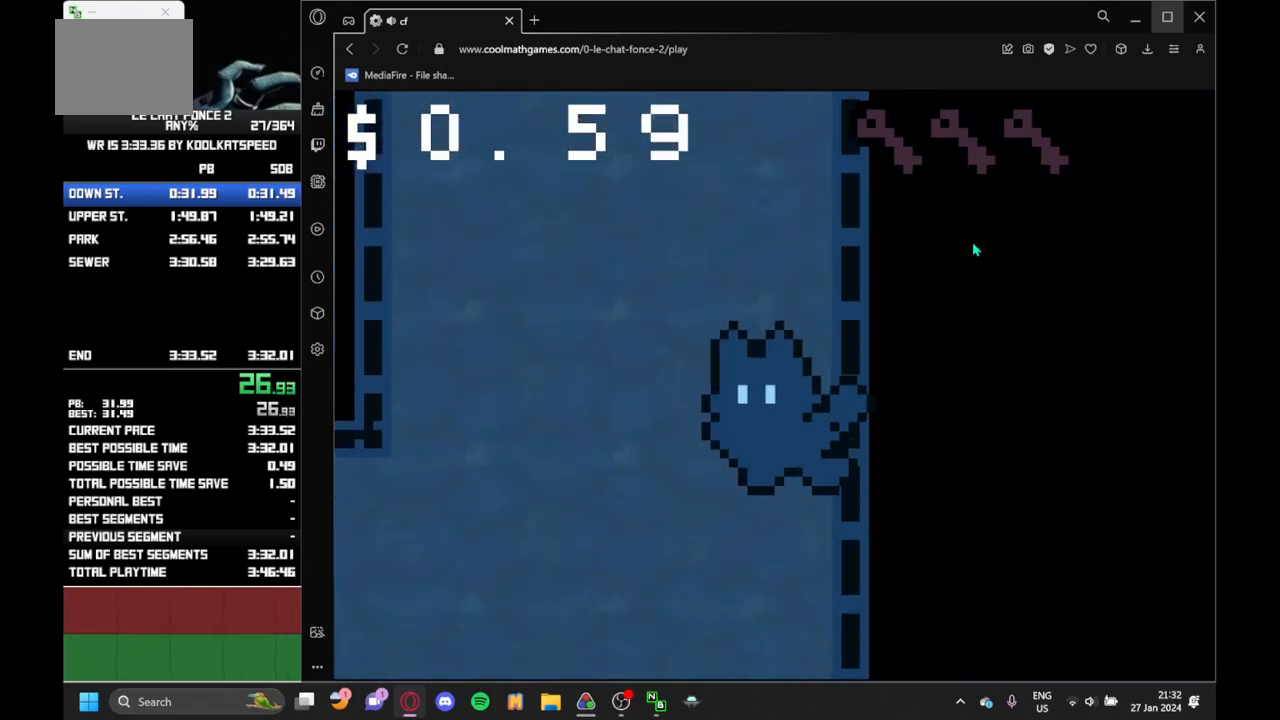
{"keys": ["left"], "events": [[283, "left", "down"]]}
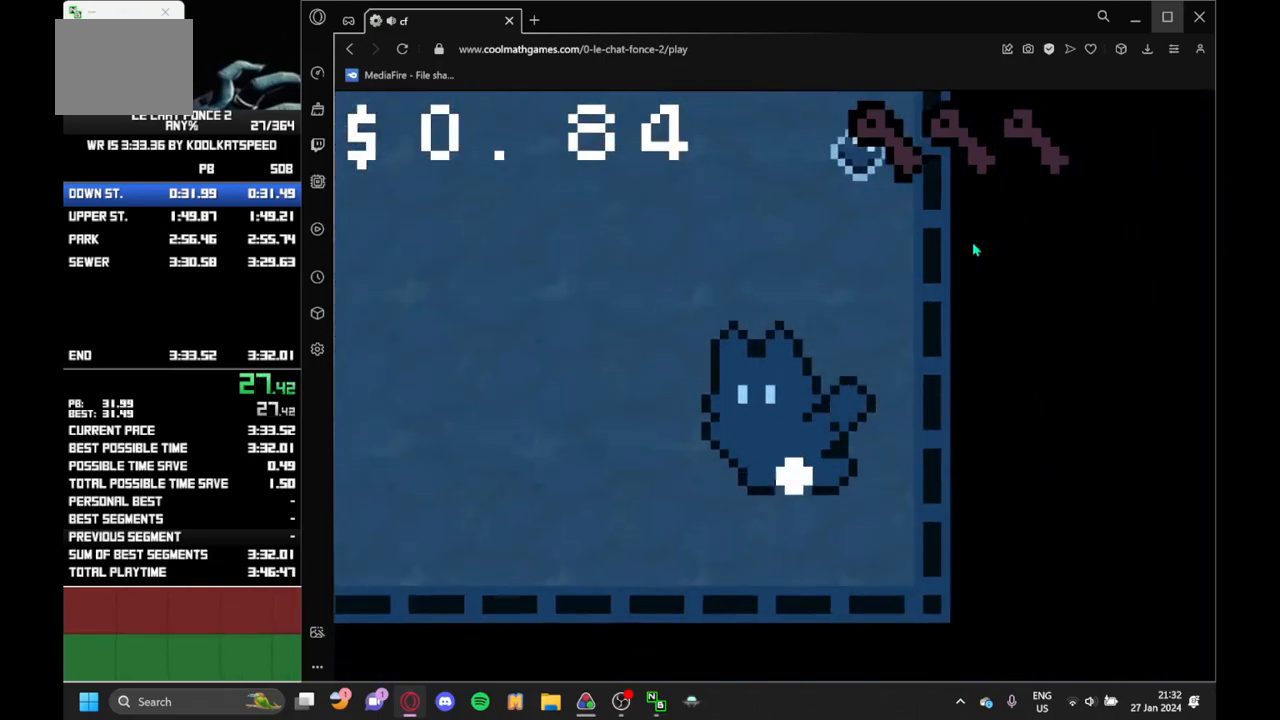
{"keys": ["left"], "events": []}
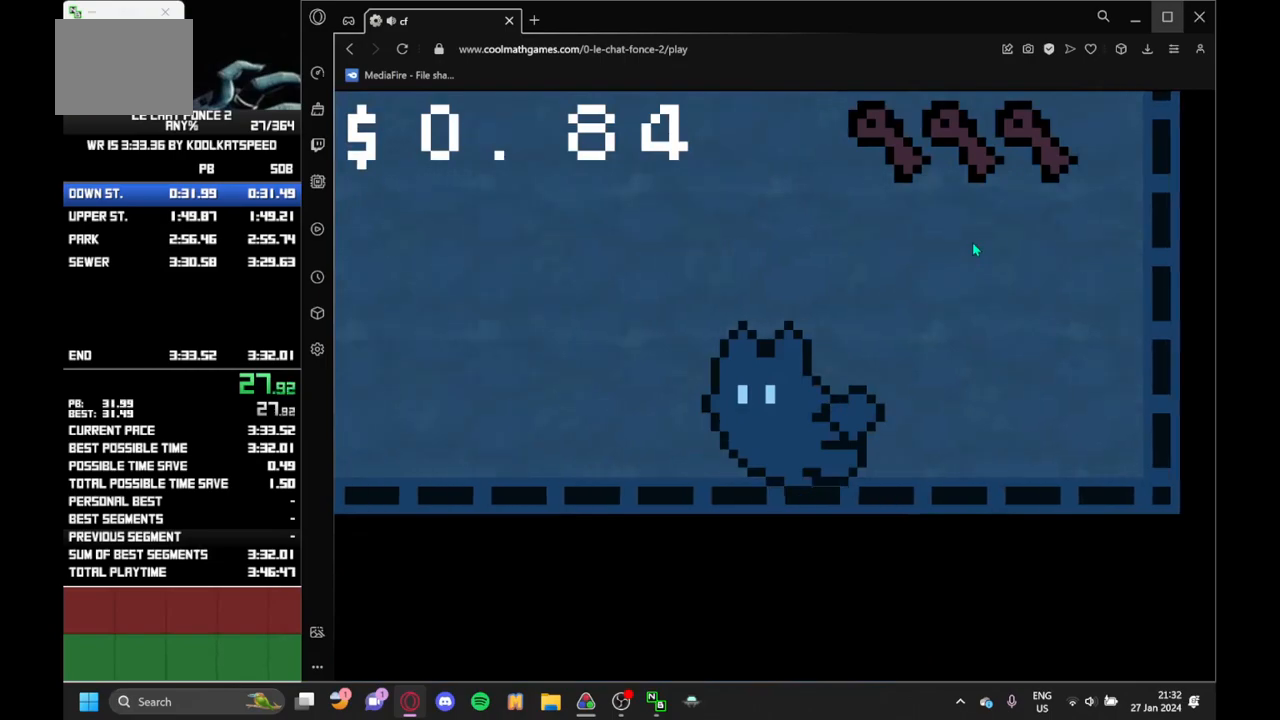
{"keys": ["left", "up"], "events": [[450, "up", "down"]]}